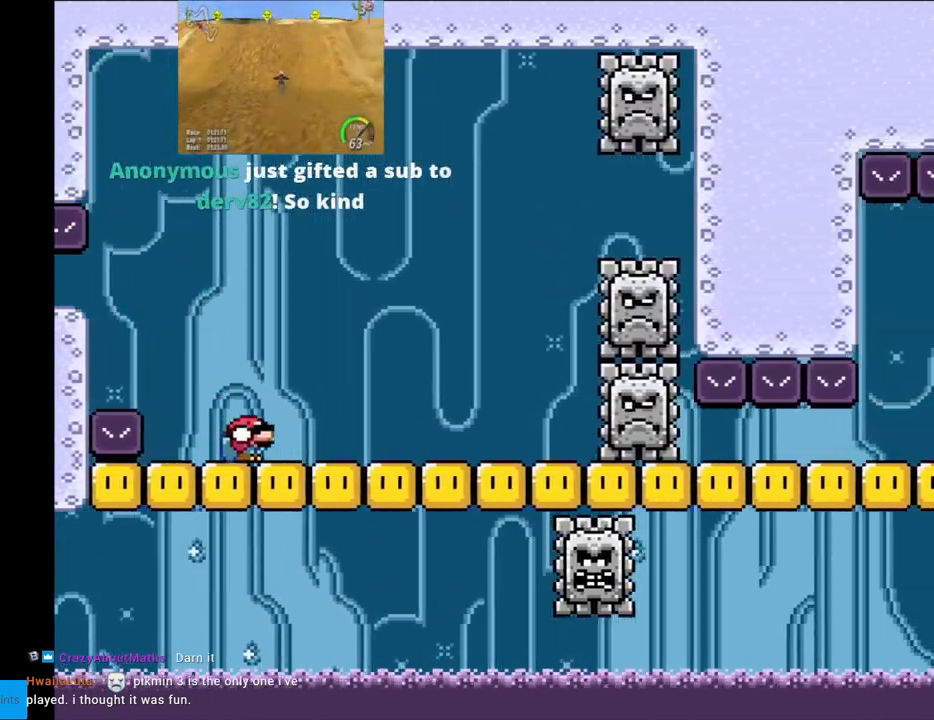
Gameplay with a controller (Nintendo layout); each line is a JSON object with the inputs held at the frame after it. "events" lists button and stick changes between this image and that frame as [ms after this image, input, new state], when the widget could be followed in between. Not read: L3 R3.
{"buttons": ["B", "Y", "DPAD_DOWN", "DPAD_RIGHT"], "events": [[33, "B", "down"], [300, "B", "up"], [383, "B", "down"], [417, "DPAD_DOWN", "up"], [467, "DPAD_DOWN", "down"]]}
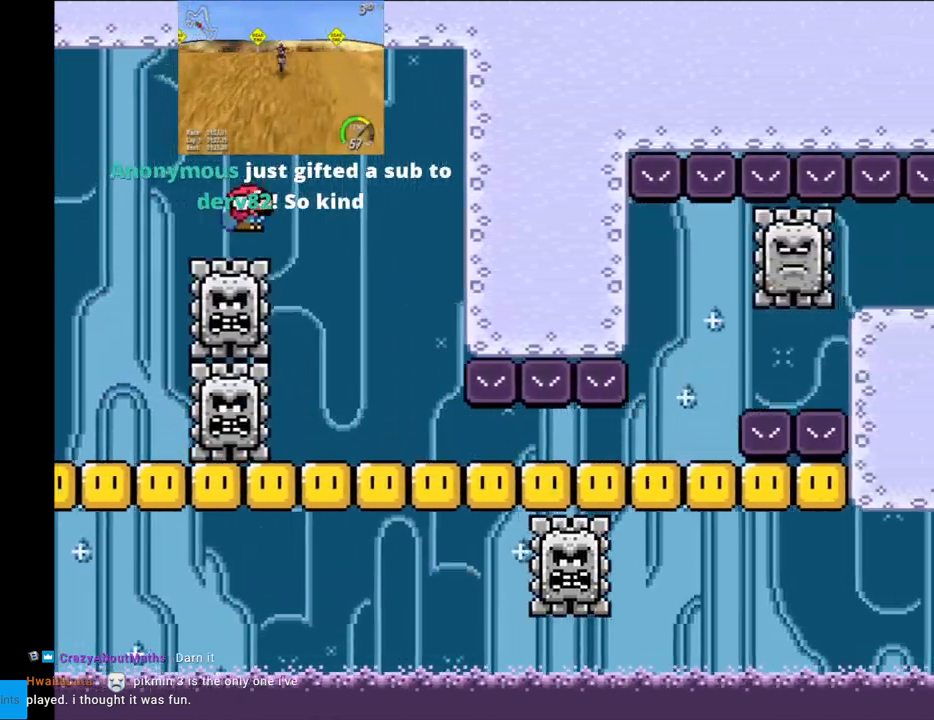
{"buttons": ["Y", "DPAD_DOWN", "DPAD_RIGHT"], "events": [[83, "B", "up"]]}
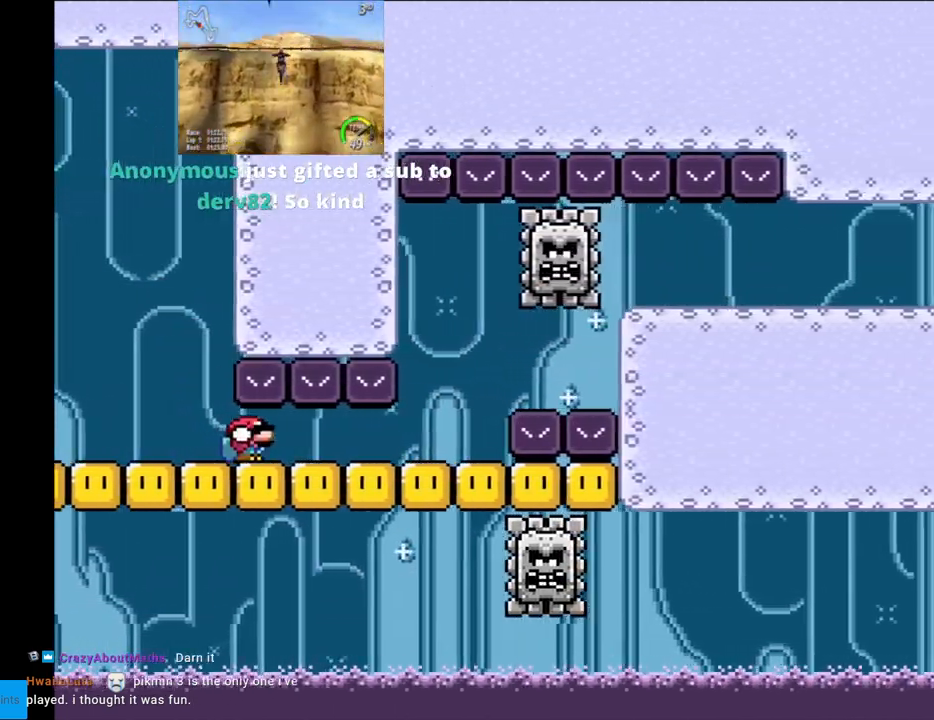
{"buttons": ["B", "Y", "DPAD_RIGHT"], "events": [[383, "DPAD_DOWN", "up"], [450, "DPAD_DOWN", "down"], [483, "B", "down"], [500, "DPAD_DOWN", "up"]]}
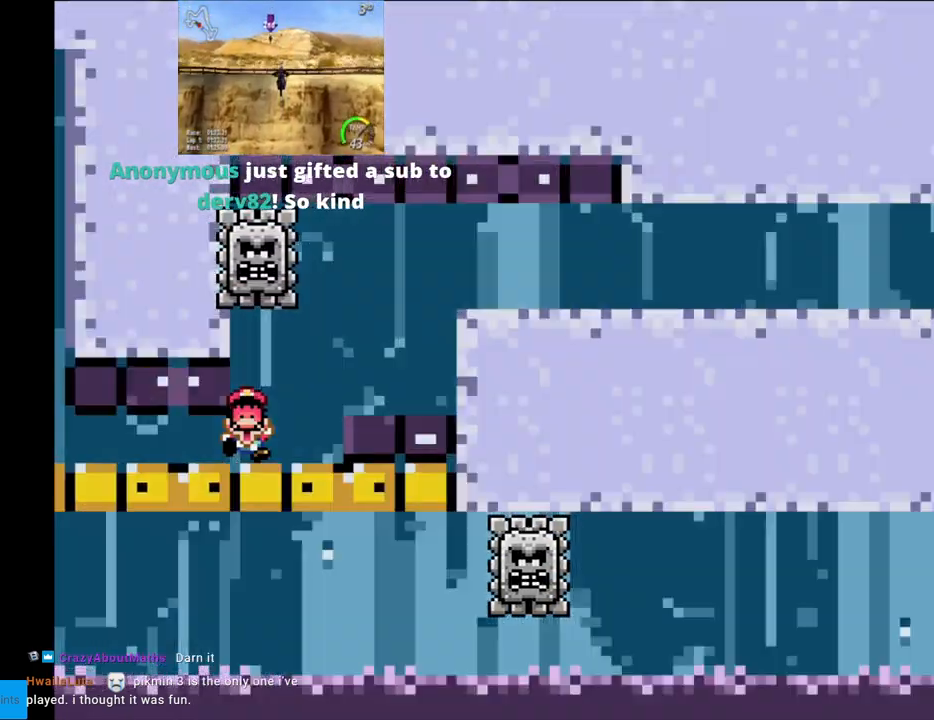
{"buttons": [], "events": [[83, "B", "up"], [83, "DPAD_DOWN", "down"], [200, "B", "down"], [217, "DPAD_DOWN", "up"], [333, "B", "up"], [350, "DPAD_DOWN", "down"], [367, "DPAD_DOWN", "up"], [483, "DPAD_RIGHT", "up"], [483, "Y", "up"]]}
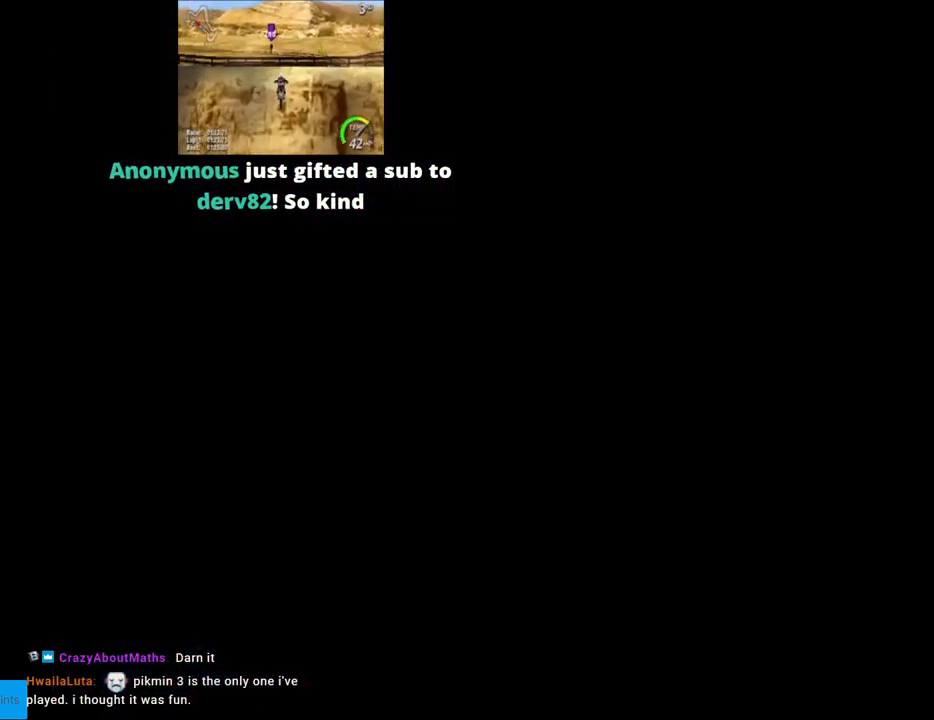
{"buttons": ["A"], "events": [[183, "A", "down"], [250, "A", "up"], [317, "A", "down"], [417, "A", "up"], [483, "A", "down"]]}
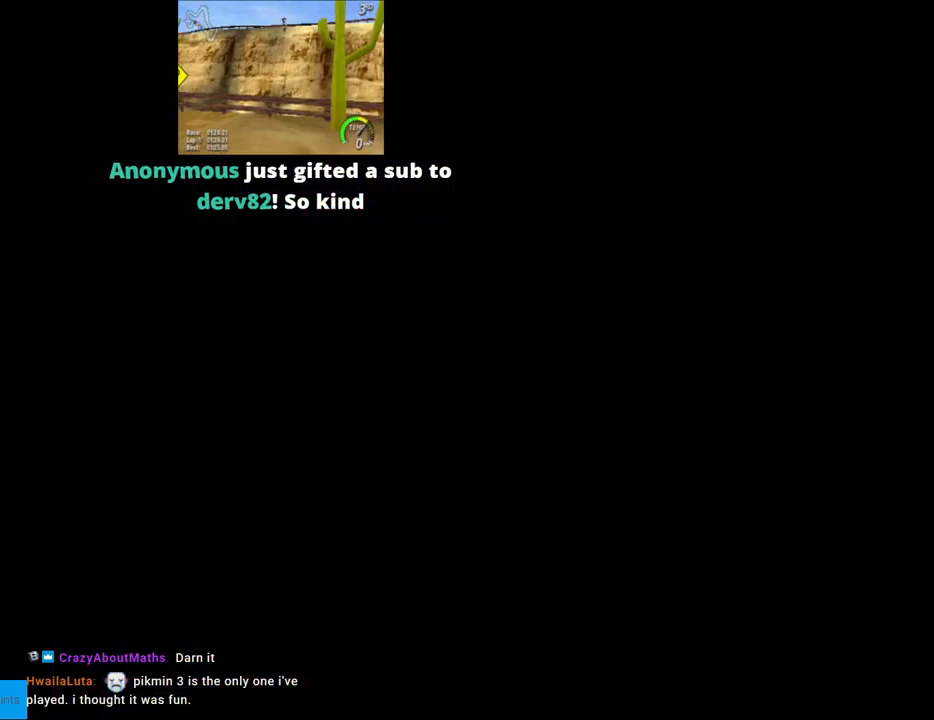
{"buttons": [], "events": [[117, "A", "up"], [183, "A", "down"], [317, "A", "up"]]}
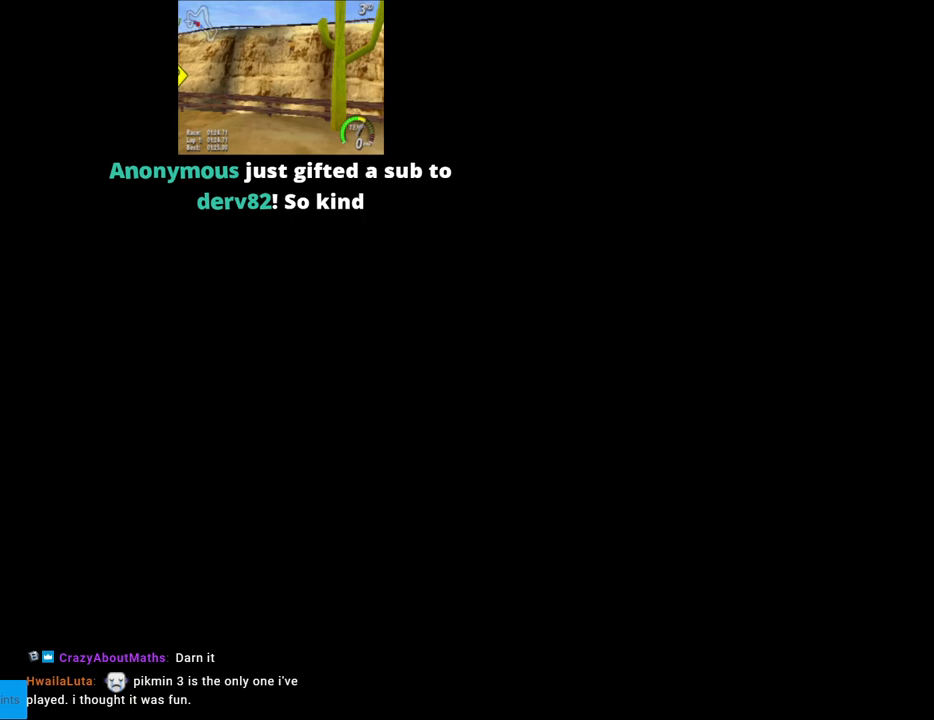
{"buttons": ["X", "DPAD_RIGHT"], "events": [[17, "DPAD_RIGHT", "down"], [17, "X", "down"]]}
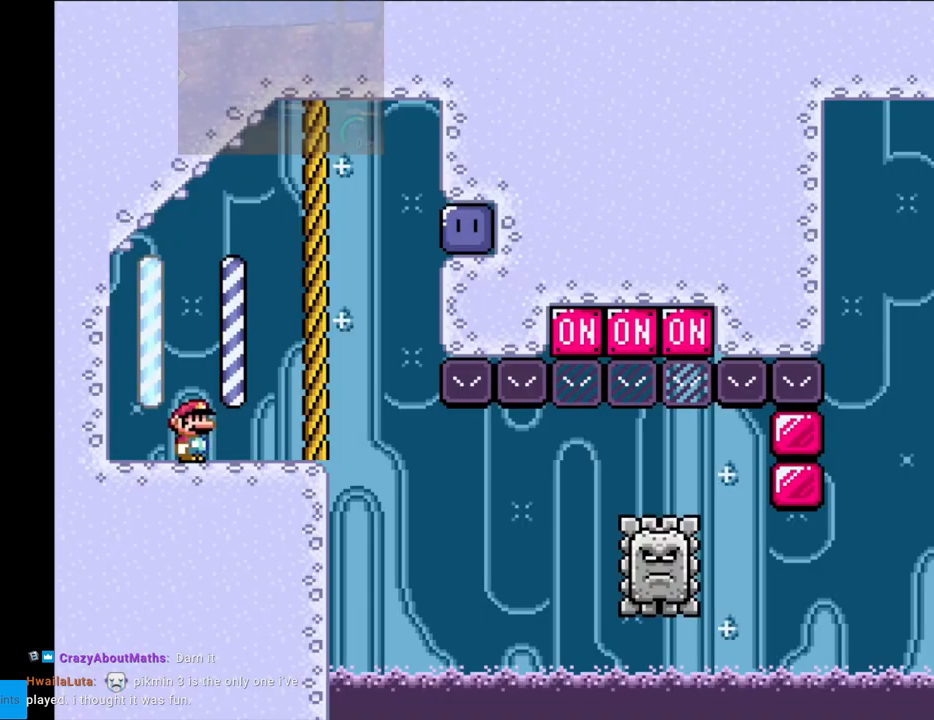
{"buttons": ["A", "X", "DPAD_RIGHT"], "events": [[400, "A", "down"]]}
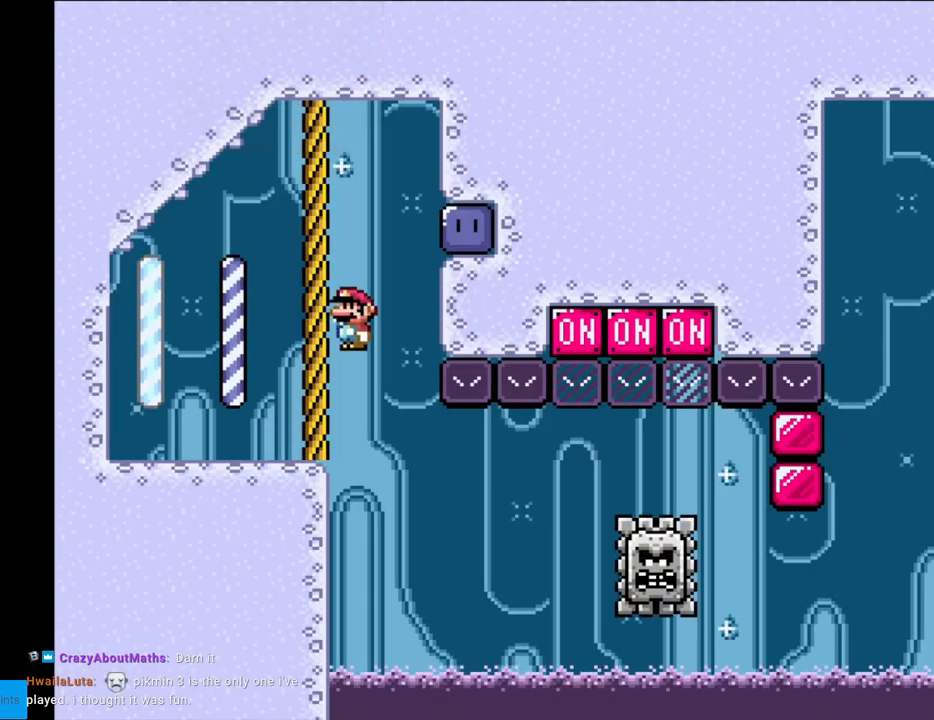
{"buttons": ["X"], "events": [[200, "DPAD_RIGHT", "up"], [283, "A", "up"], [317, "DPAD_LEFT", "down"], [483, "DPAD_LEFT", "up"]]}
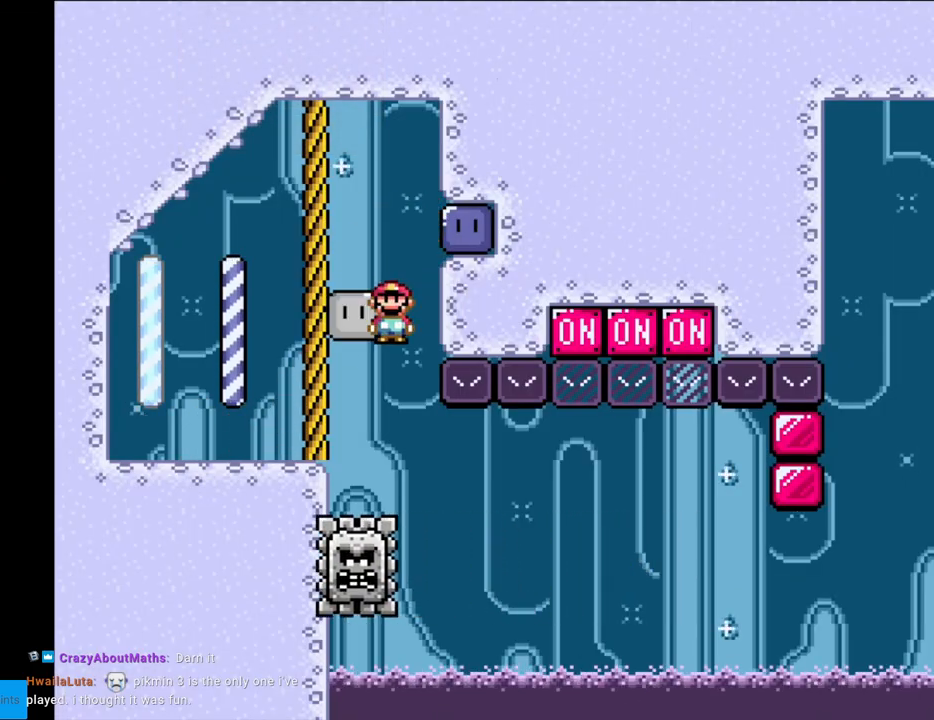
{"buttons": ["X", "DPAD_RIGHT"], "events": [[117, "DPAD_RIGHT", "down"], [150, "A", "down"], [150, "DPAD_RIGHT", "up"], [150, "L1", "down"], [150, "X", "up"], [183, "A", "up"], [183, "DPAD_RIGHT", "down"], [183, "L1", "up"], [183, "X", "down"], [317, "DPAD_RIGHT", "up"], [450, "DPAD_RIGHT", "down"]]}
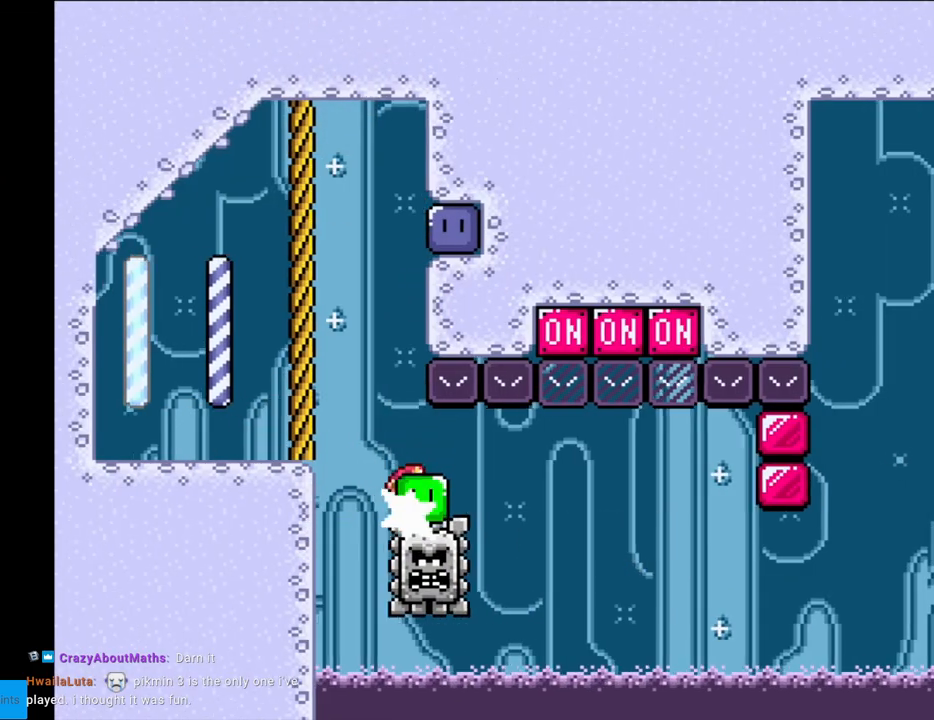
{"buttons": ["X", "DPAD_UP", "DPAD_LEFT"], "events": [[433, "DPAD_RIGHT", "up"], [433, "DPAD_UP", "down"], [433, "X", "up"], [483, "X", "down"], [500, "DPAD_LEFT", "down"]]}
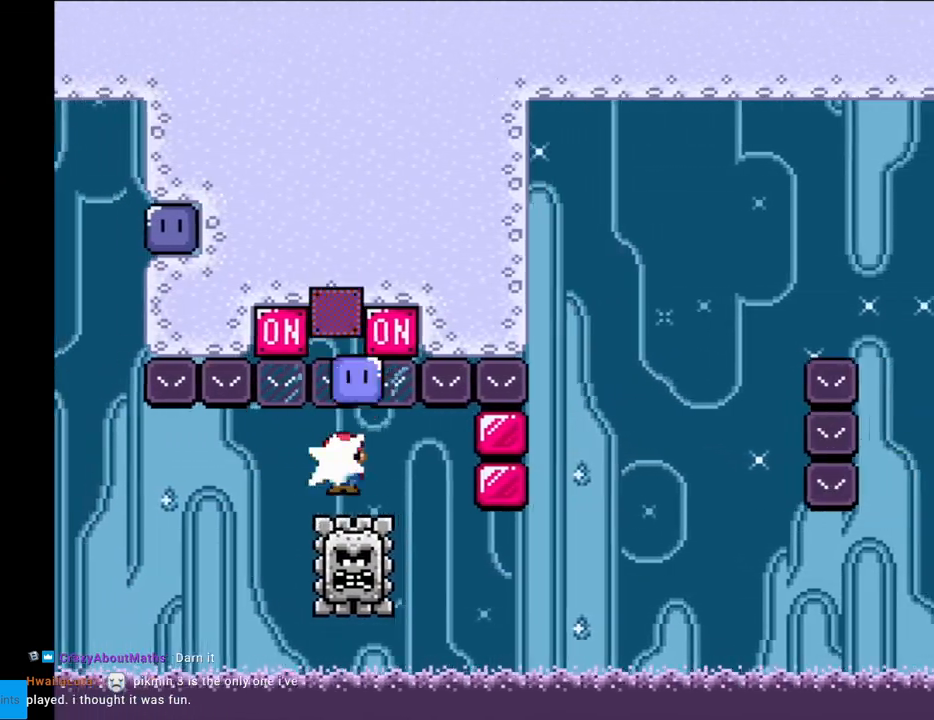
{"buttons": ["X", "DPAD_RIGHT"], "events": [[50, "DPAD_LEFT", "up"], [67, "DPAD_UP", "up"], [83, "DPAD_RIGHT", "down"]]}
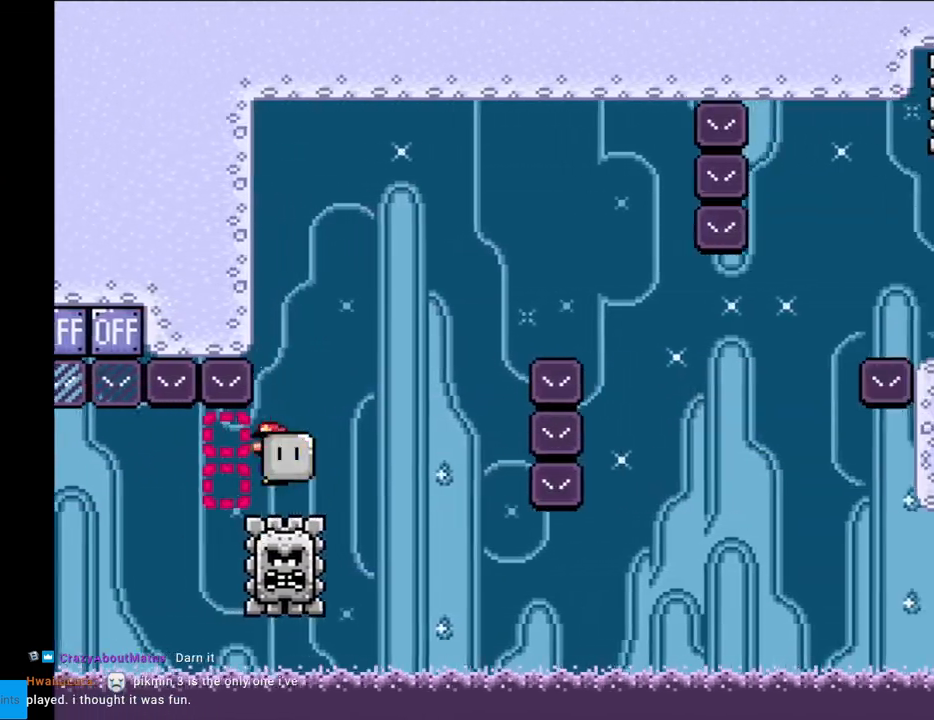
{"buttons": ["A", "X", "DPAD_RIGHT"], "events": [[83, "A", "down"]]}
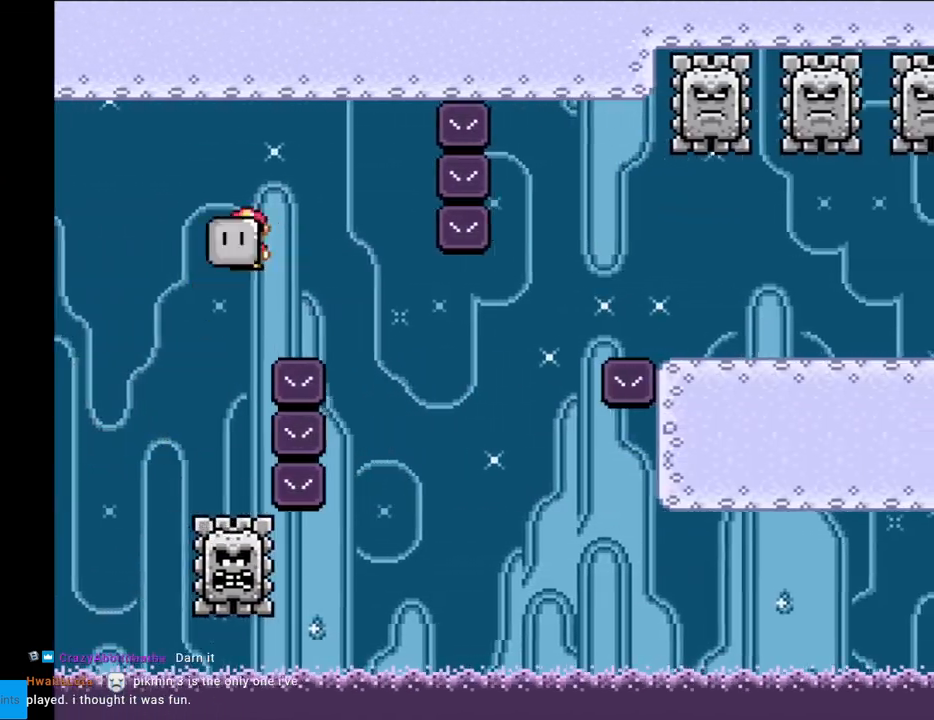
{"buttons": ["A", "X", "DPAD_RIGHT"], "events": [[17, "A", "up"], [183, "DPAD_LEFT", "down"], [183, "DPAD_RIGHT", "up"], [233, "DPAD_LEFT", "up"], [267, "DPAD_RIGHT", "down"], [367, "A", "down"]]}
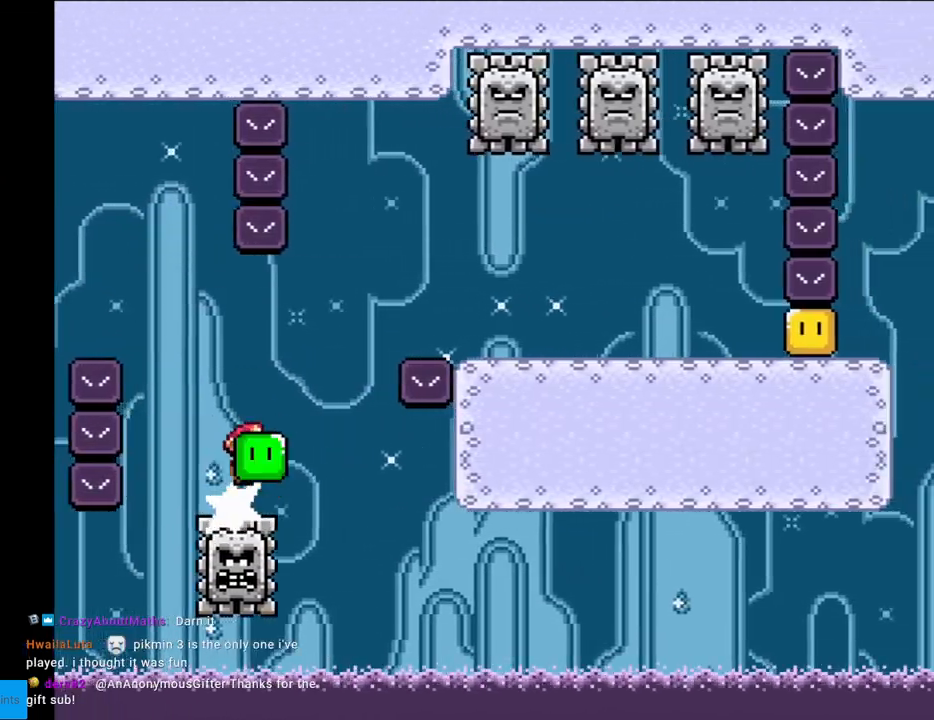
{"buttons": ["X", "DPAD_RIGHT"], "events": [[267, "A", "up"]]}
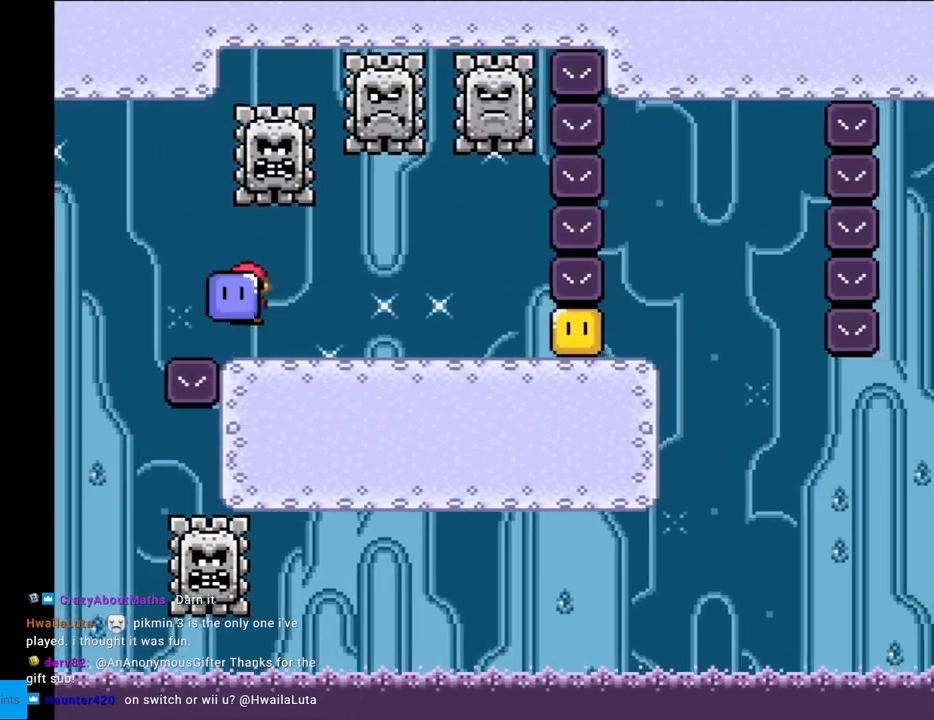
{"buttons": ["X", "DPAD_RIGHT"], "events": [[250, "X", "up"], [317, "X", "down"]]}
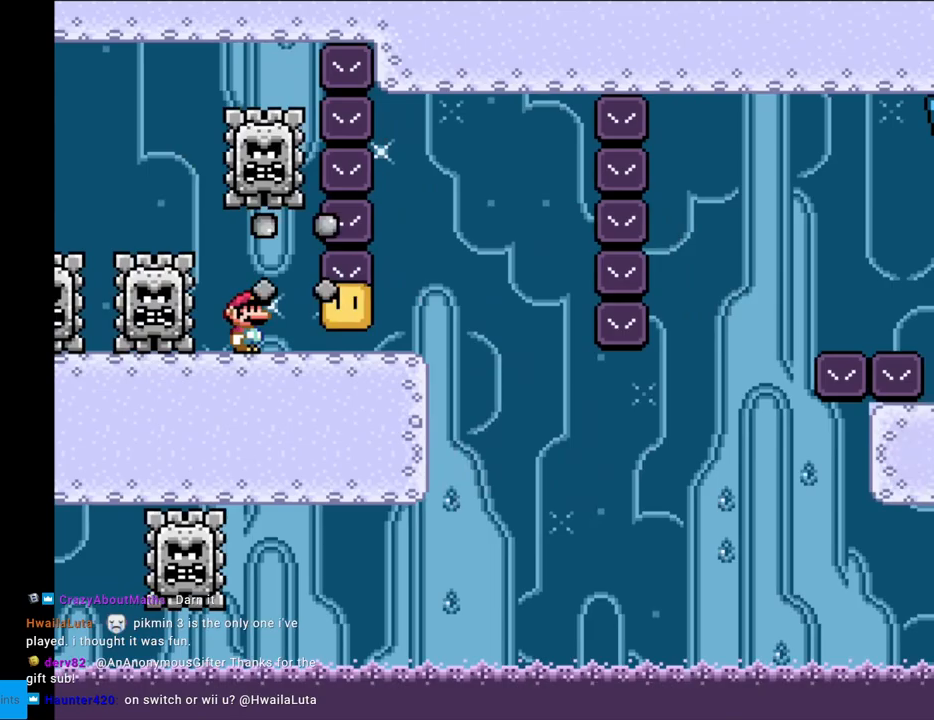
{"buttons": ["X", "DPAD_LEFT"], "events": [[350, "A", "down"], [433, "A", "up"], [483, "DPAD_RIGHT", "up"], [500, "DPAD_LEFT", "down"]]}
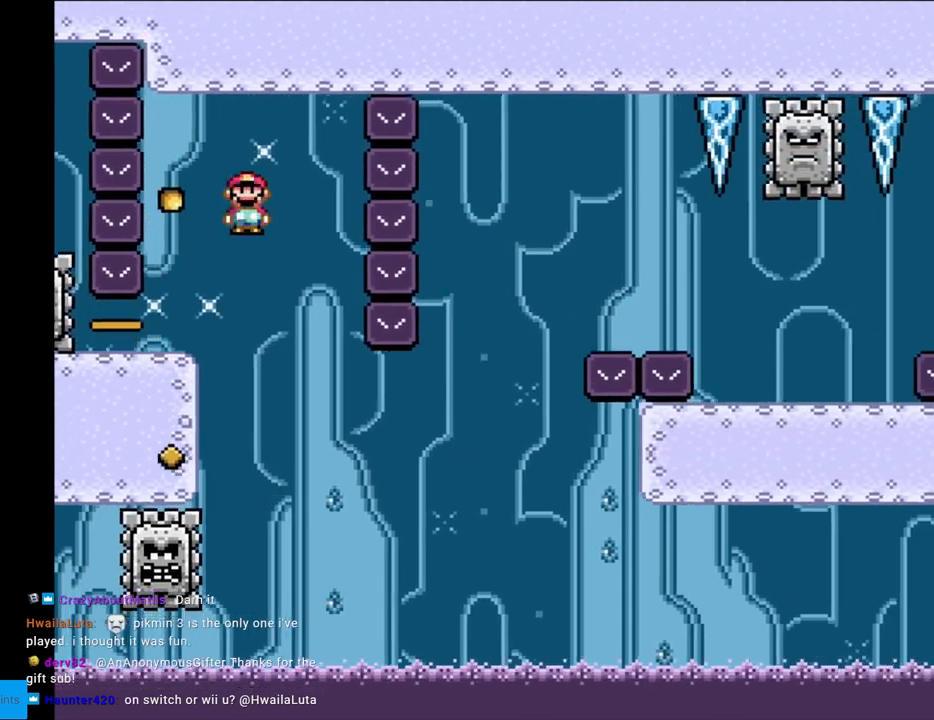
{"buttons": ["A", "X", "DPAD_RIGHT"], "events": [[117, "DPAD_LEFT", "up"], [150, "DPAD_RIGHT", "down"], [383, "A", "down"]]}
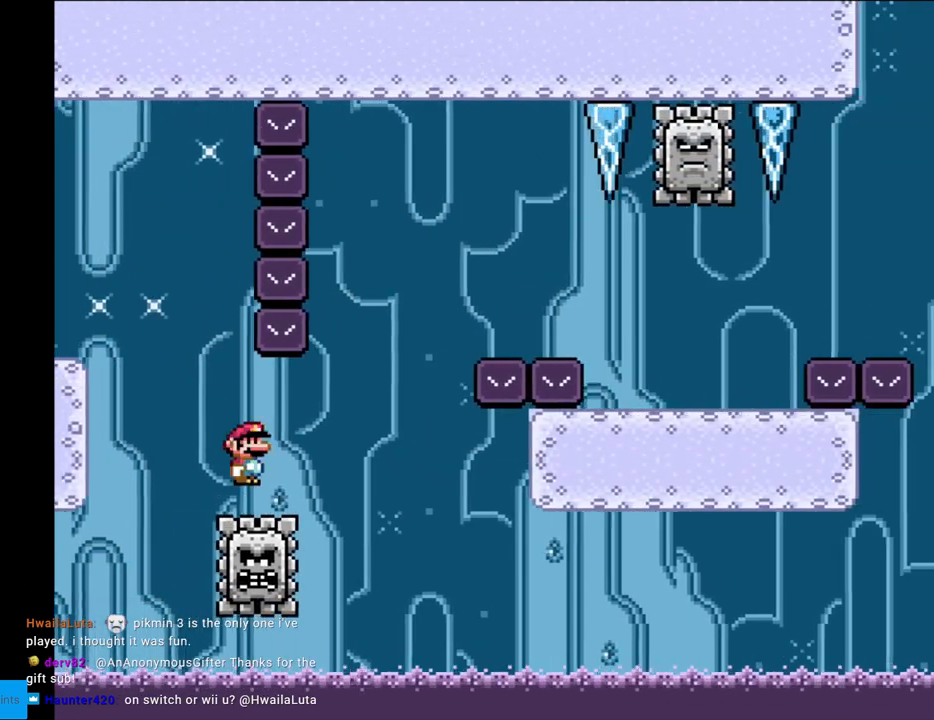
{"buttons": ["A", "X", "DPAD_RIGHT"], "events": []}
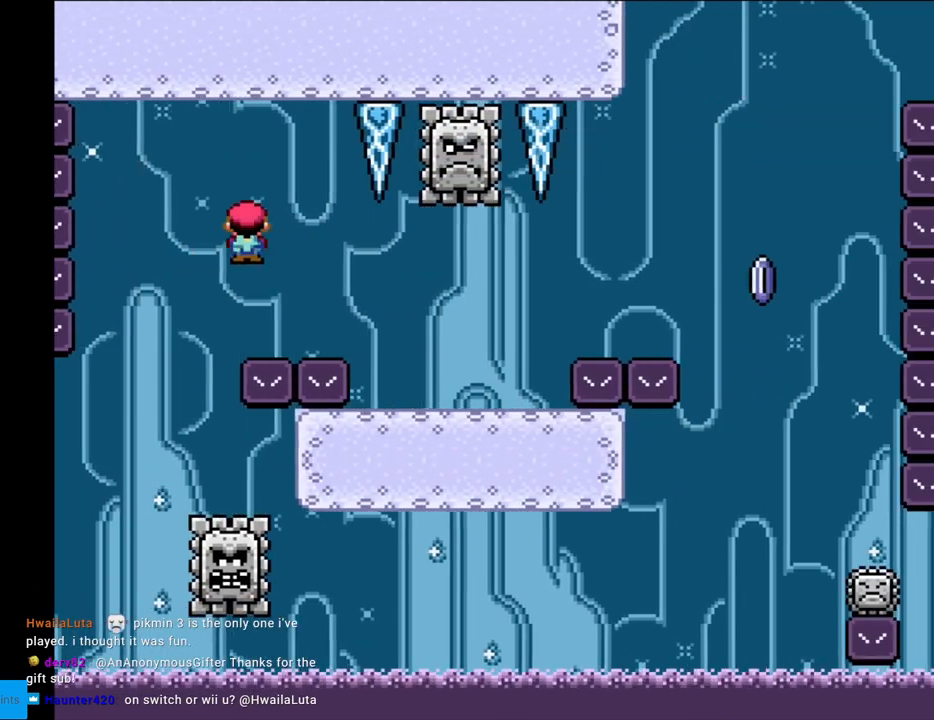
{"buttons": ["X", "DPAD_RIGHT"], "events": [[317, "A", "up"]]}
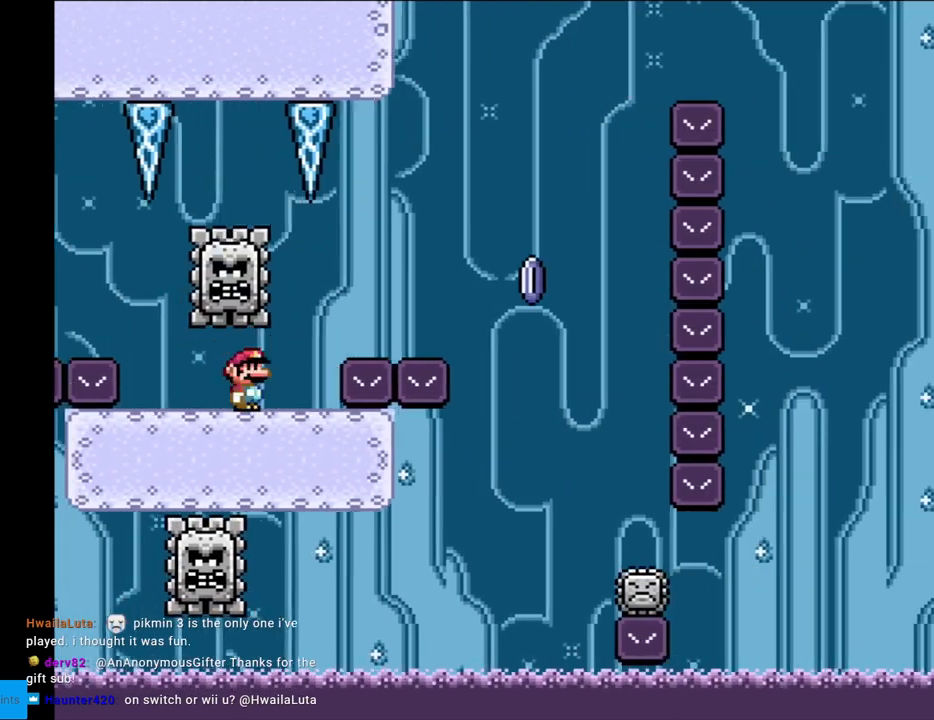
{"buttons": ["A", "X", "DPAD_RIGHT"], "events": [[50, "A", "down"], [167, "A", "up"], [233, "A", "down"]]}
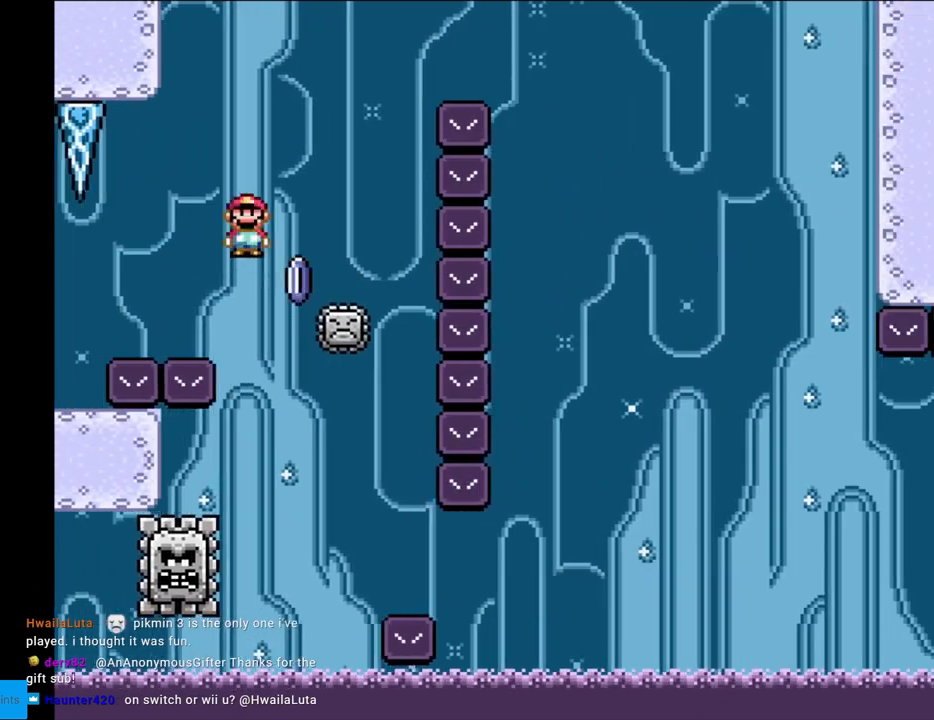
{"buttons": ["A", "X", "DPAD_RIGHT"], "events": [[167, "DPAD_RIGHT", "up"], [167, "DPAD_UP", "down"], [183, "DPAD_LEFT", "down"], [183, "DPAD_UP", "up"], [233, "DPAD_LEFT", "up"], [250, "DPAD_RIGHT", "down"]]}
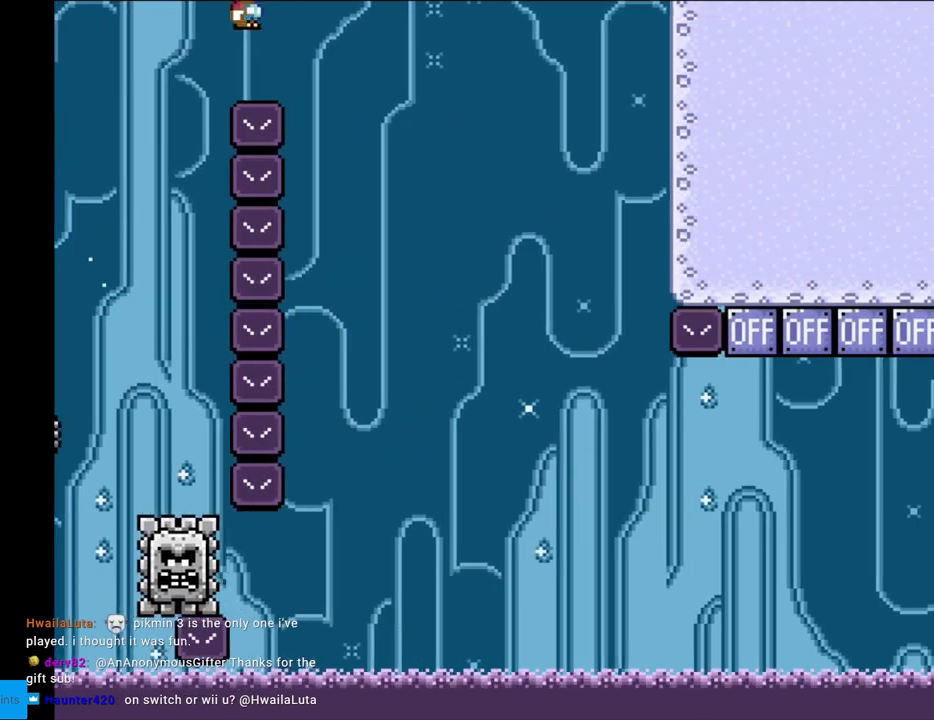
{"buttons": ["X", "DPAD_RIGHT"], "events": [[50, "A", "up"], [217, "DPAD_RIGHT", "up"], [217, "DPAD_UP", "down"], [233, "DPAD_LEFT", "down"], [233, "DPAD_UP", "up"], [350, "DPAD_LEFT", "up"], [383, "DPAD_DOWN", "down"], [400, "DPAD_DOWN", "up"], [400, "DPAD_RIGHT", "down"]]}
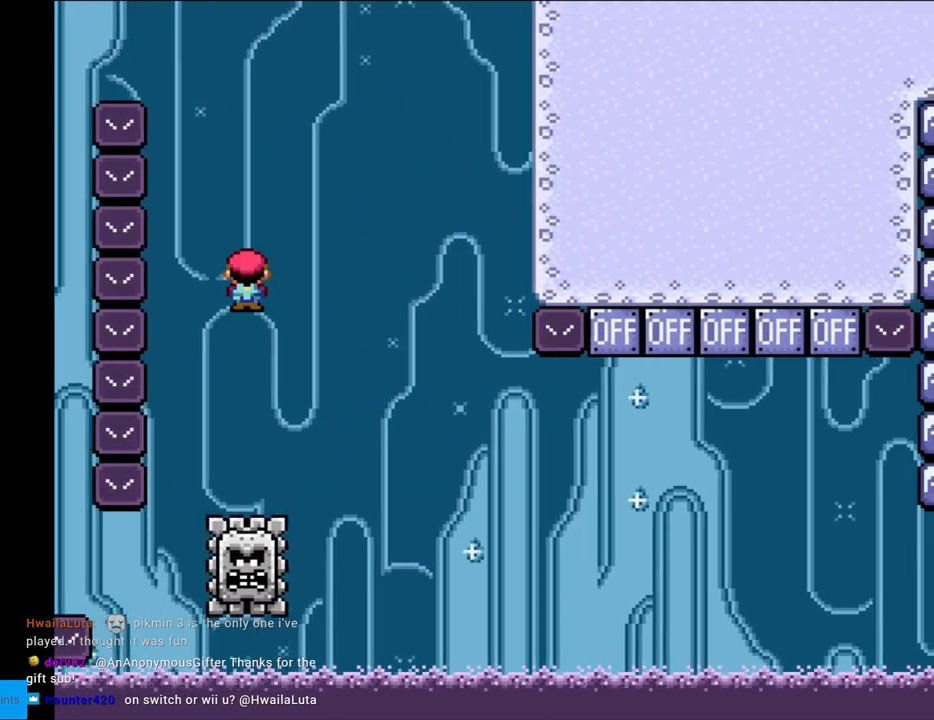
{"buttons": ["X", "DPAD_RIGHT"], "events": []}
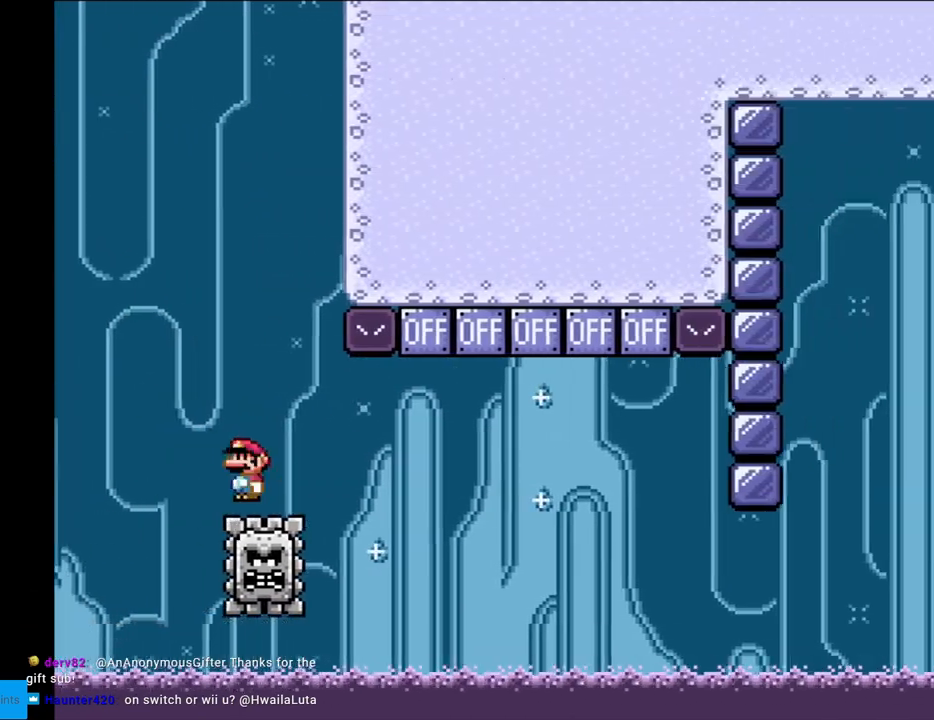
{"buttons": ["A", "X", "DPAD_RIGHT"], "events": [[250, "A", "down"]]}
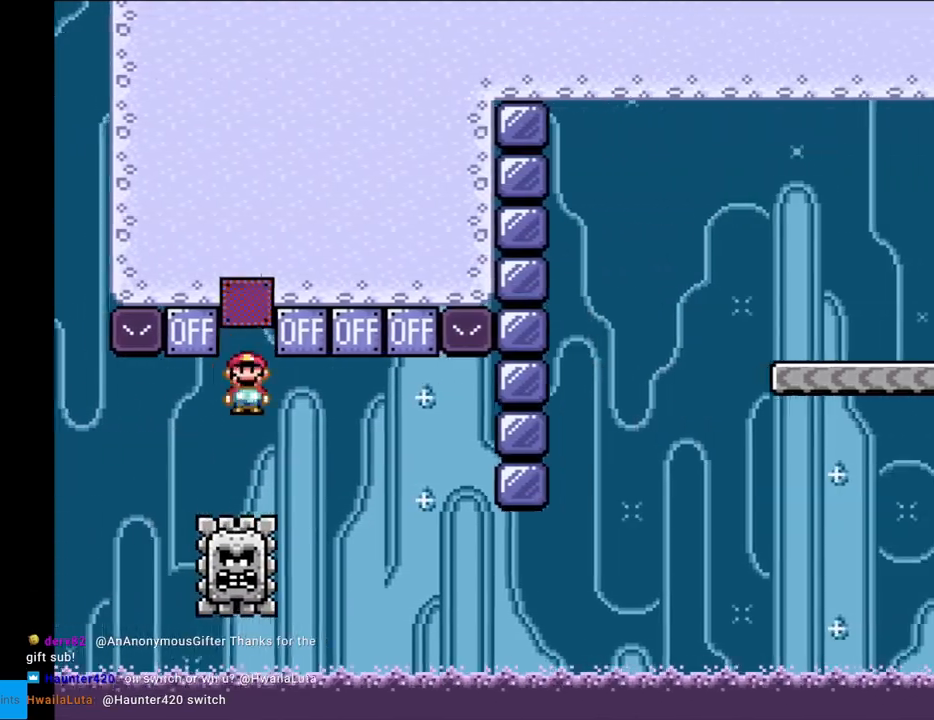
{"buttons": ["X", "DPAD_RIGHT"], "events": [[17, "A", "up"], [233, "DPAD_RIGHT", "up"], [267, "DPAD_LEFT", "down"], [283, "DPAD_LEFT", "up"], [317, "DPAD_RIGHT", "down"]]}
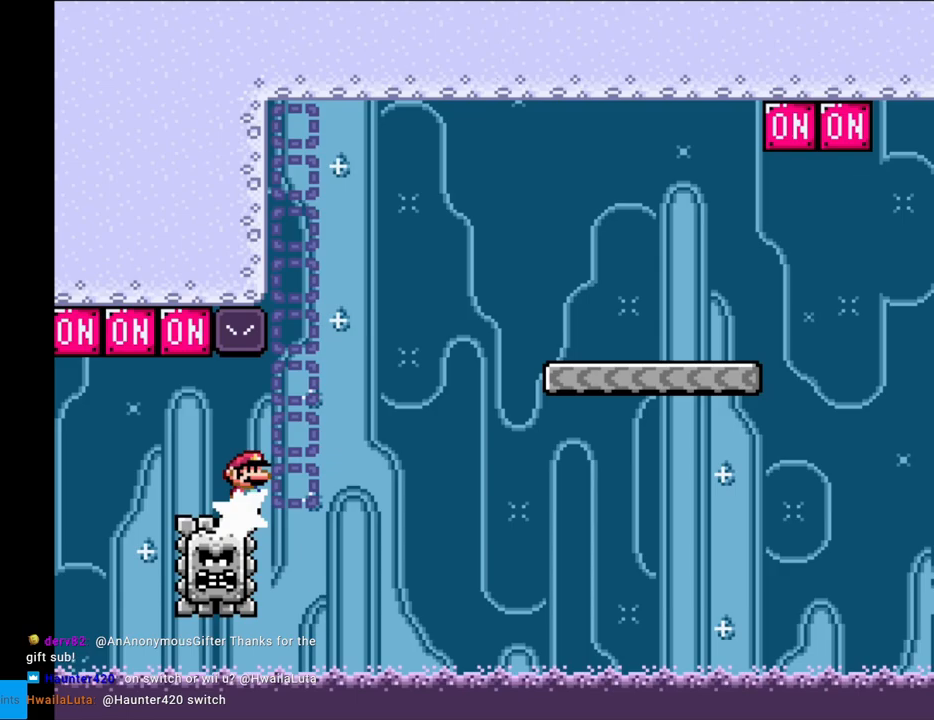
{"buttons": ["A", "X", "DPAD_RIGHT"], "events": [[117, "DPAD_RIGHT", "up"], [117, "DPAD_UP", "down"], [133, "DPAD_LEFT", "down"], [133, "DPAD_UP", "up"], [200, "A", "down"], [200, "DPAD_LEFT", "up"], [200, "DPAD_RIGHT", "down"]]}
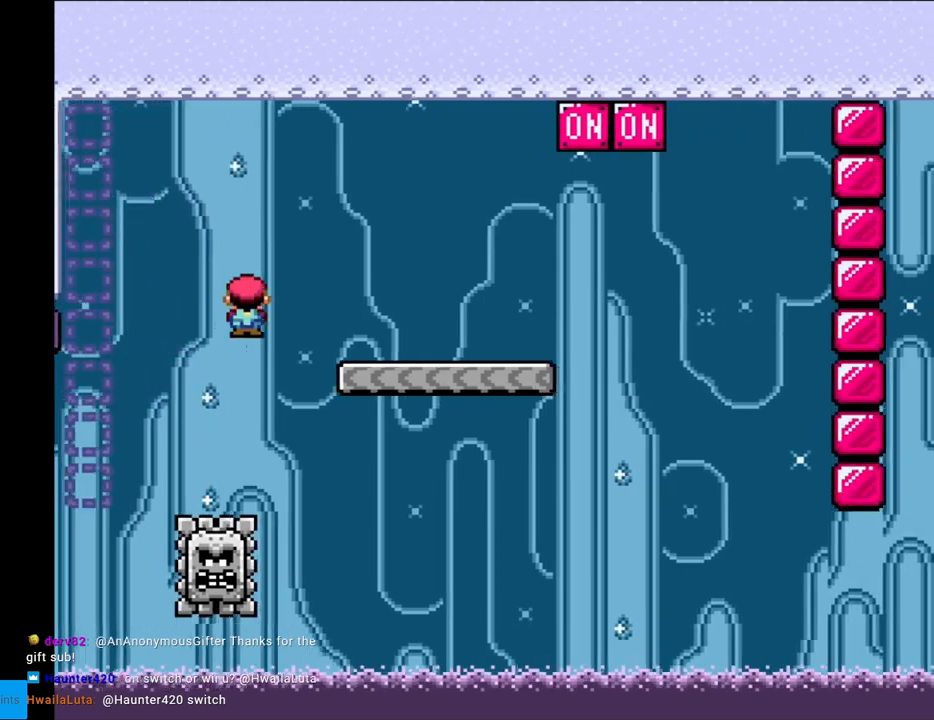
{"buttons": ["A", "X", "DPAD_RIGHT"], "events": [[133, "A", "up"], [500, "A", "down"]]}
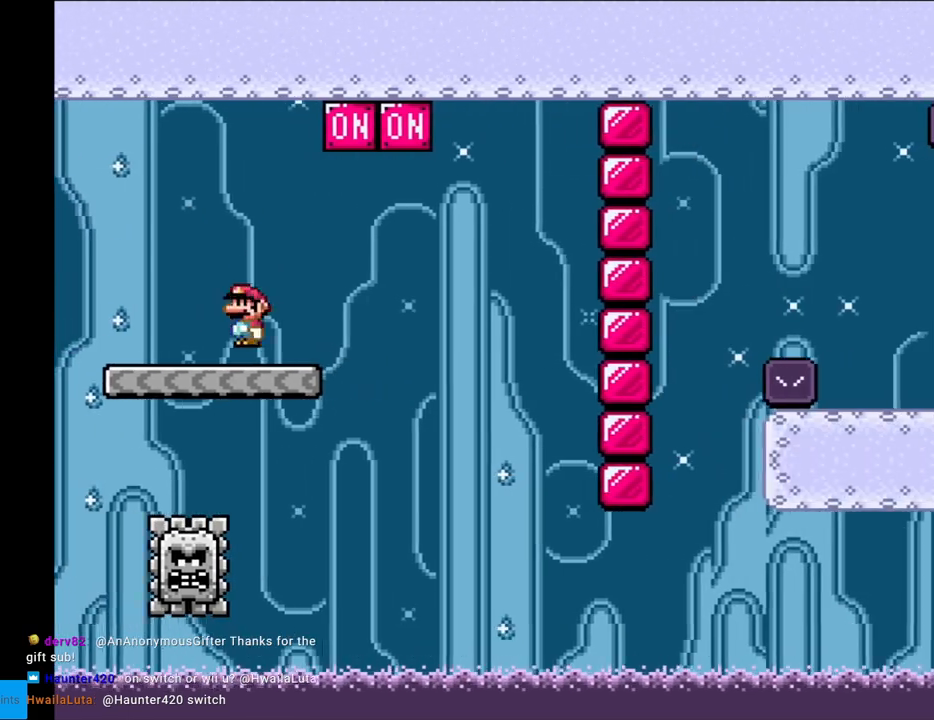
{"buttons": ["A", "X", "DPAD_RIGHT"], "events": [[317, "DPAD_RIGHT", "up"], [333, "DPAD_UP", "down"], [350, "DPAD_LEFT", "down"], [350, "DPAD_UP", "up"], [450, "DPAD_DOWN", "down"], [450, "DPAD_LEFT", "up"], [467, "DPAD_DOWN", "up"], [467, "DPAD_RIGHT", "down"]]}
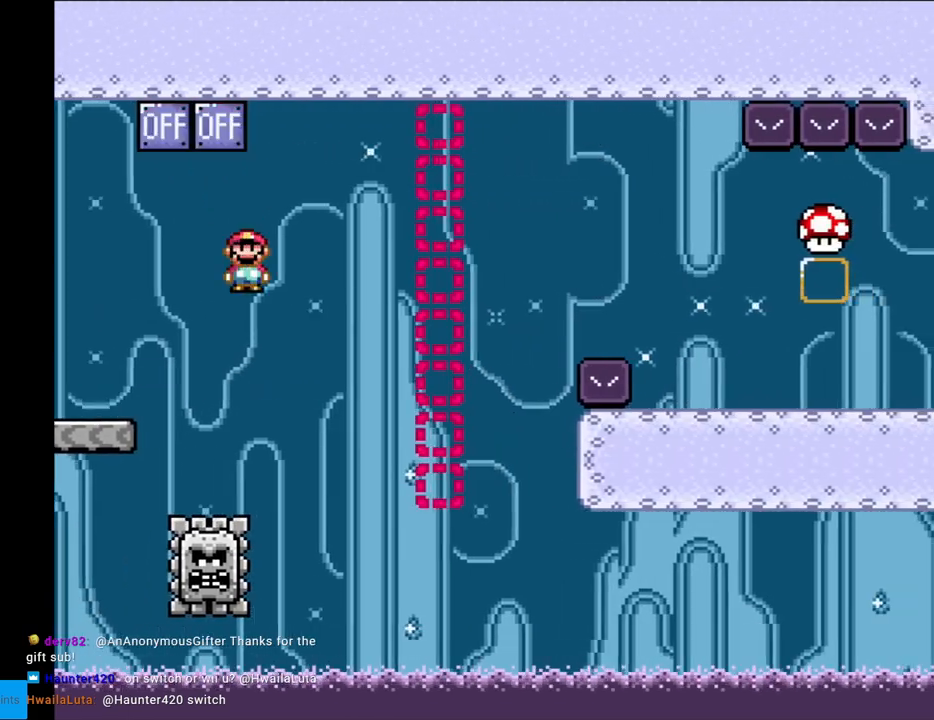
{"buttons": ["A", "X", "DPAD_RIGHT"], "events": []}